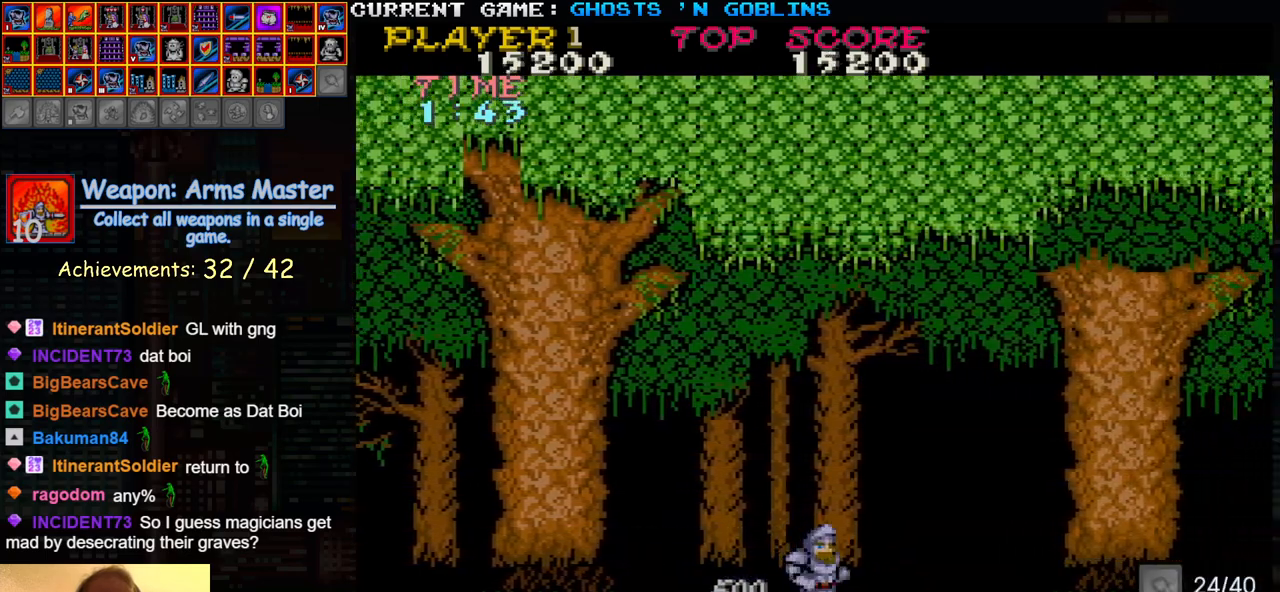
Gameplay with a controller (arcade stick); each line is a JSON object with the inputs held at the frame after it (dt_ms = milliseconds from this image to that frame). "events" lists button and stick changes between this image and that frame as [ms after this image, input, new state], when the widget could be followed in between. Not read: L3 R3.
{"dt_ms": 500, "buttons": ["SQUARE"], "left_stick": "right", "events": [[267, "TRIANGLE", "down"], [400, "SQUARE", "down"], [483, "TRIANGLE", "up"]]}
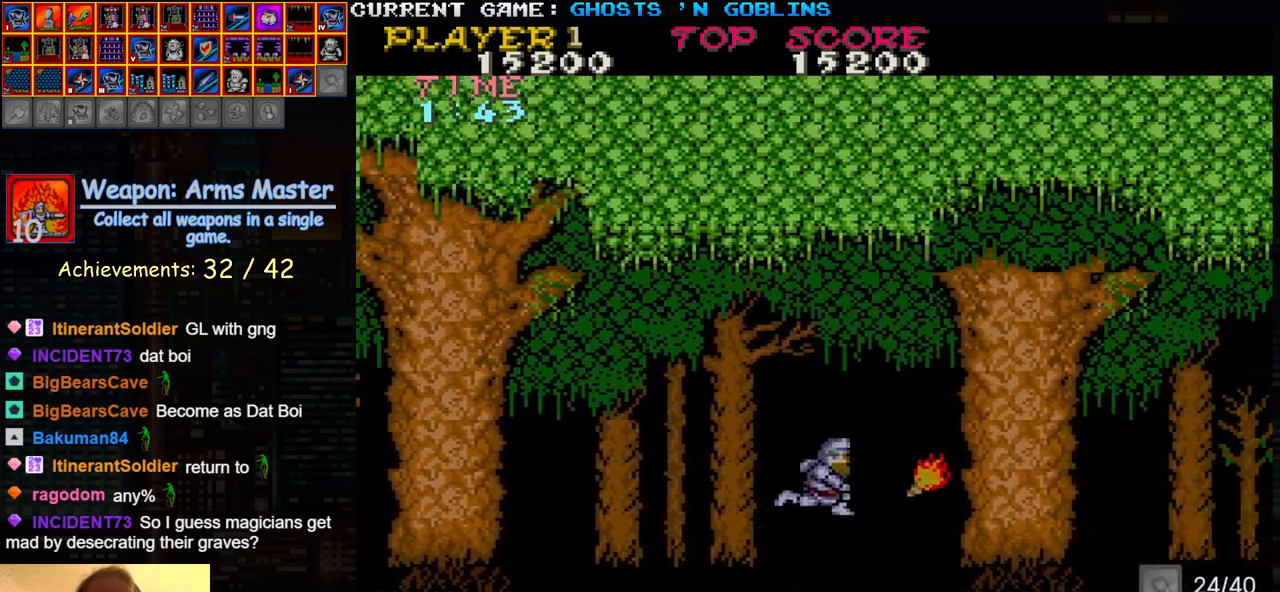
{"dt_ms": 500, "buttons": [], "left_stick": "right", "events": [[50, "SQUARE", "up"]]}
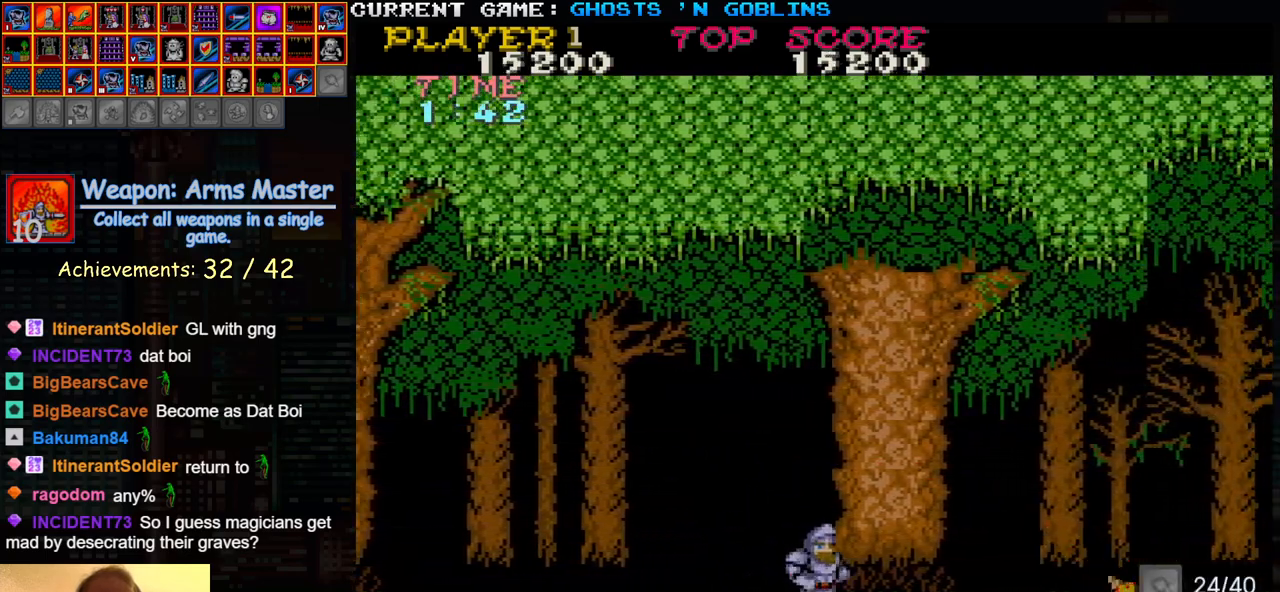
{"dt_ms": 500, "buttons": ["TRIANGLE"], "left_stick": "center", "events": [[250, "left_stick", "center"], [433, "TRIANGLE", "down"]]}
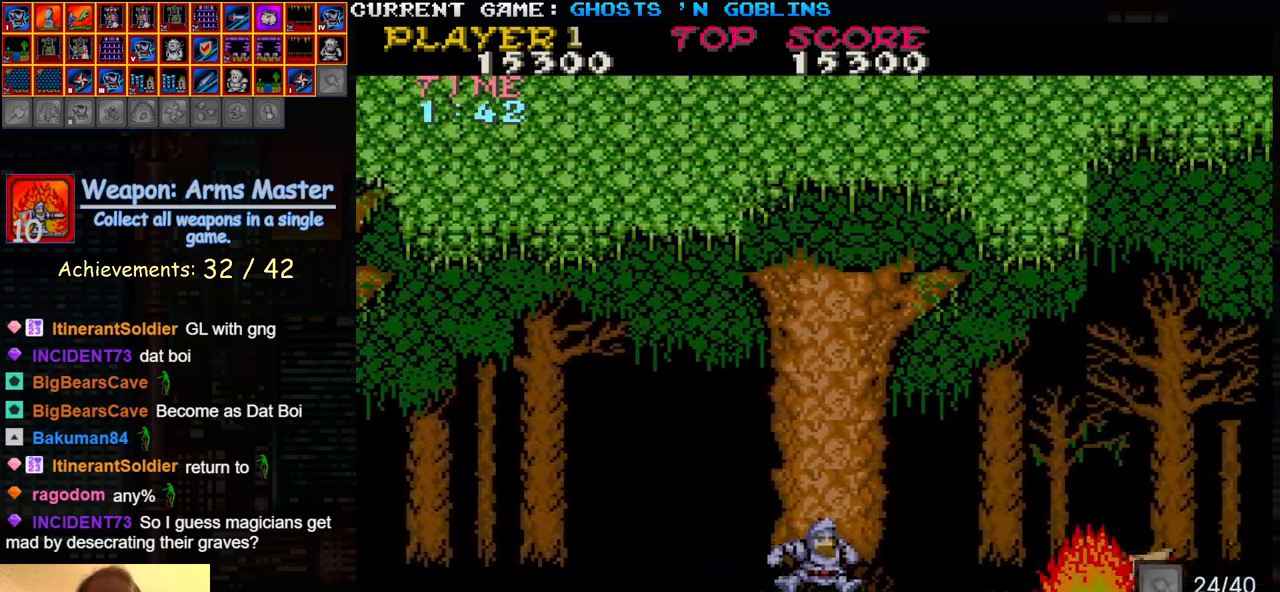
{"dt_ms": 500, "buttons": ["SQUARE"], "left_stick": "center", "events": [[17, "SQUARE", "down"], [83, "TRIANGLE", "up"], [133, "SQUARE", "up"], [433, "SQUARE", "down"]]}
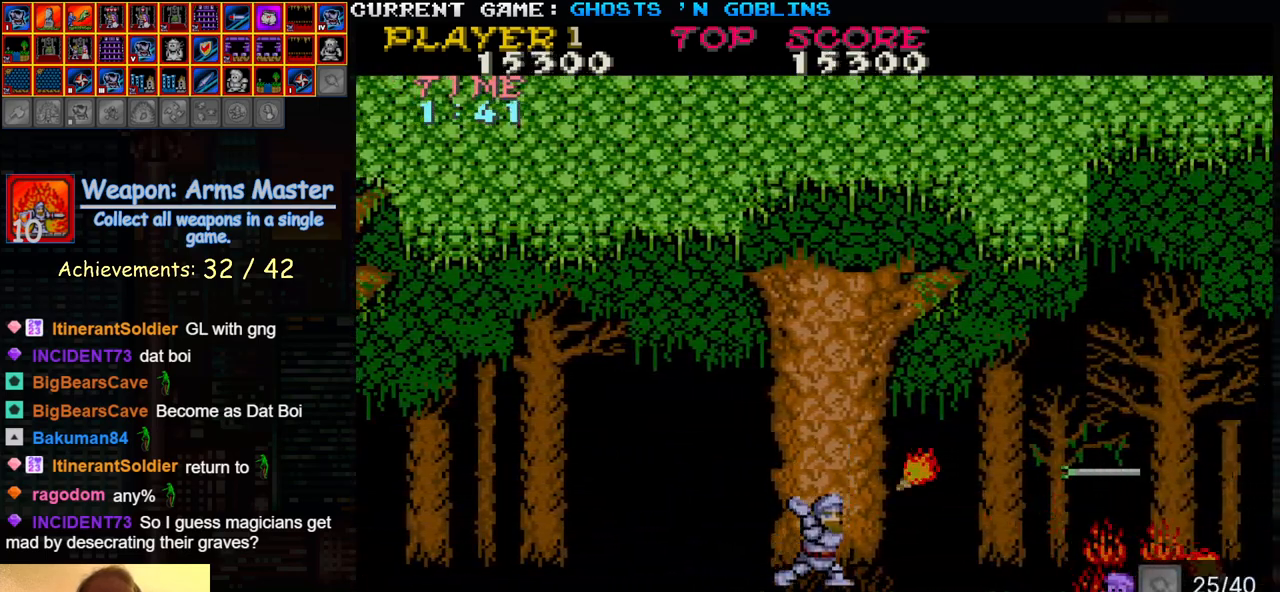
{"dt_ms": 500, "buttons": [], "left_stick": "right", "events": [[17, "SQUARE", "up"], [133, "left_stick", "right"]]}
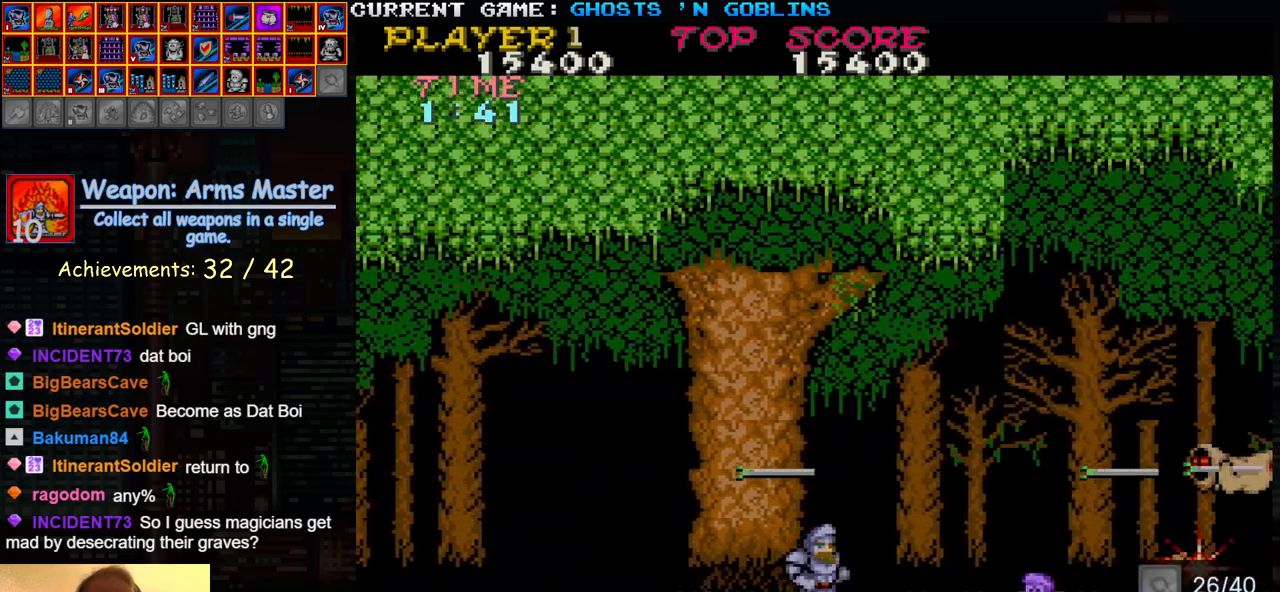
{"dt_ms": 500, "buttons": [], "left_stick": "center", "events": [[67, "left_stick", "center"], [283, "SQUARE", "down"], [400, "SQUARE", "up"]]}
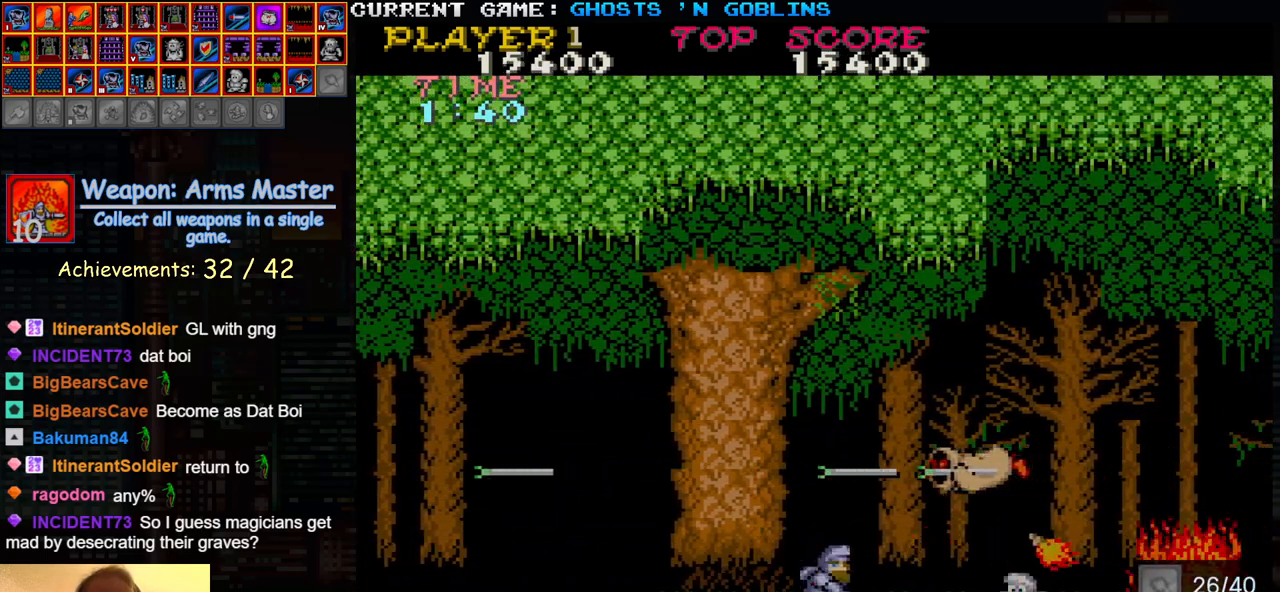
{"dt_ms": 500, "buttons": [], "left_stick": "right", "events": [[100, "left_stick", "right"]]}
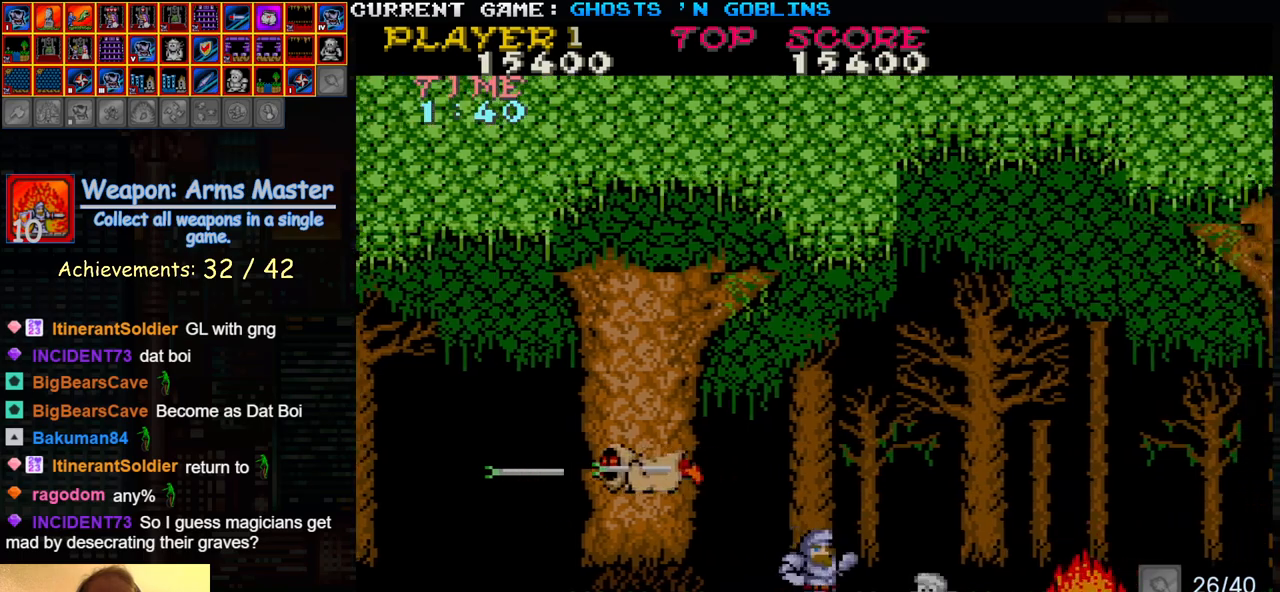
{"dt_ms": 500, "buttons": [], "left_stick": "right", "events": [[83, "left_stick", "center"], [133, "left_stick", "left"], [167, "SQUARE", "down"], [233, "left_stick", "center"], [283, "SQUARE", "up"], [433, "left_stick", "right"]]}
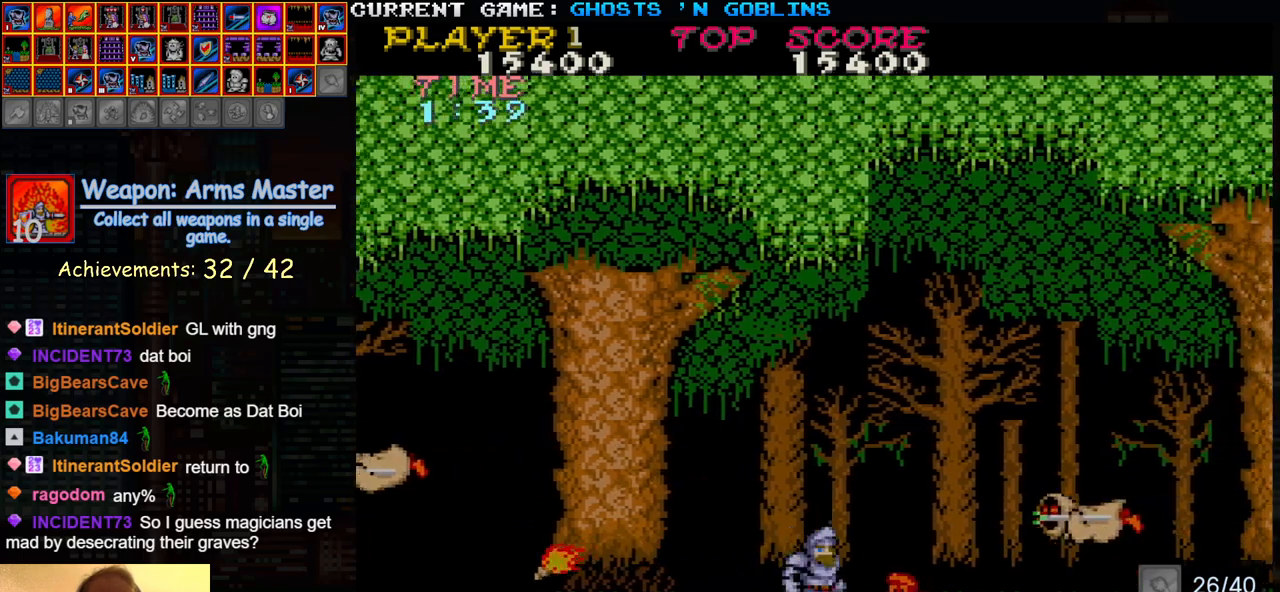
{"dt_ms": 500, "buttons": ["SQUARE"], "left_stick": "center", "events": [[67, "SQUARE", "down"], [167, "left_stick", "center"], [217, "SQUARE", "up"], [483, "SQUARE", "down"]]}
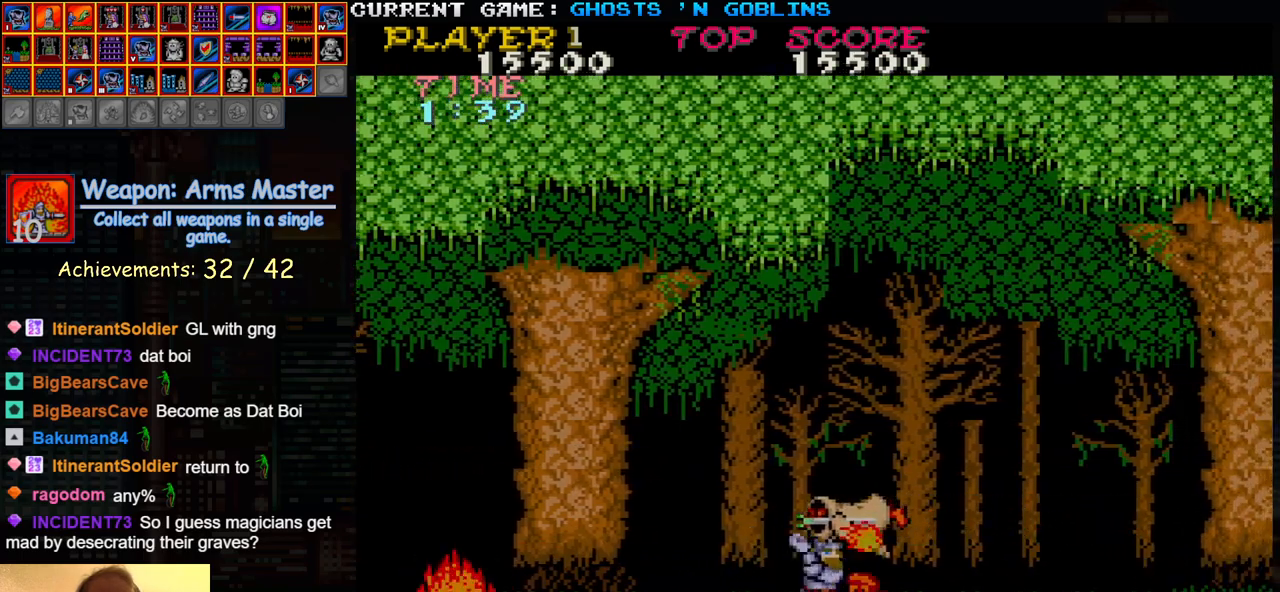
{"dt_ms": 500, "buttons": [], "left_stick": "right", "events": [[83, "SQUARE", "up"], [383, "left_stick", "right"]]}
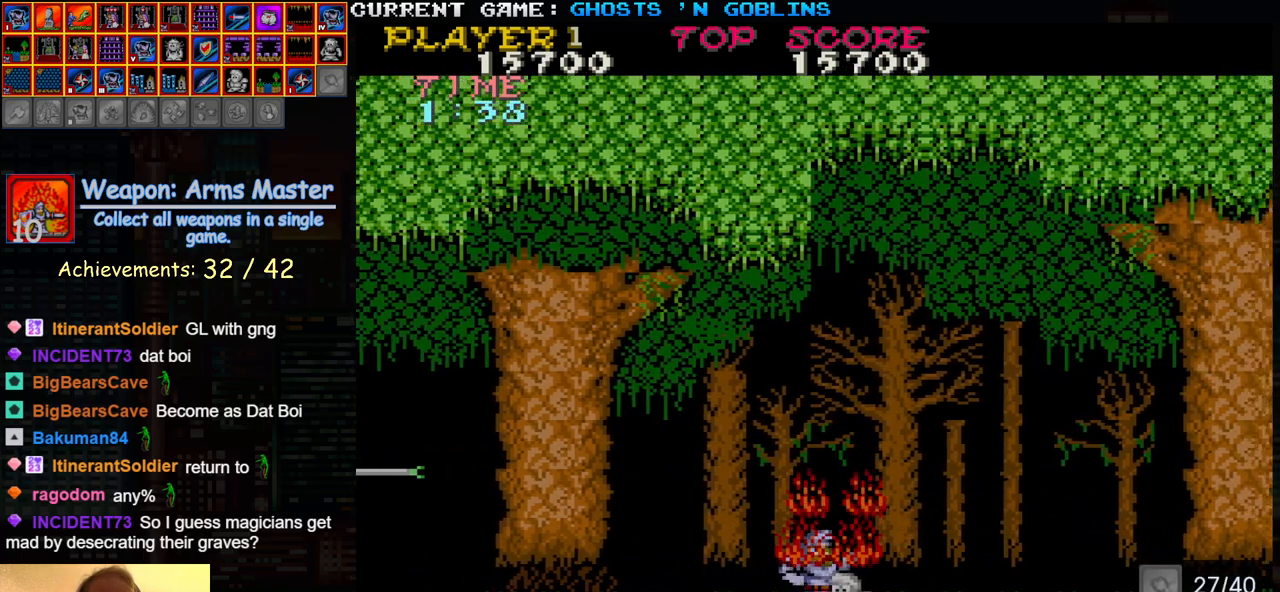
{"dt_ms": 500, "buttons": [], "left_stick": "right", "events": [[83, "TRIANGLE", "down"], [183, "SQUARE", "down"], [250, "TRIANGLE", "up"], [283, "SQUARE", "up"]]}
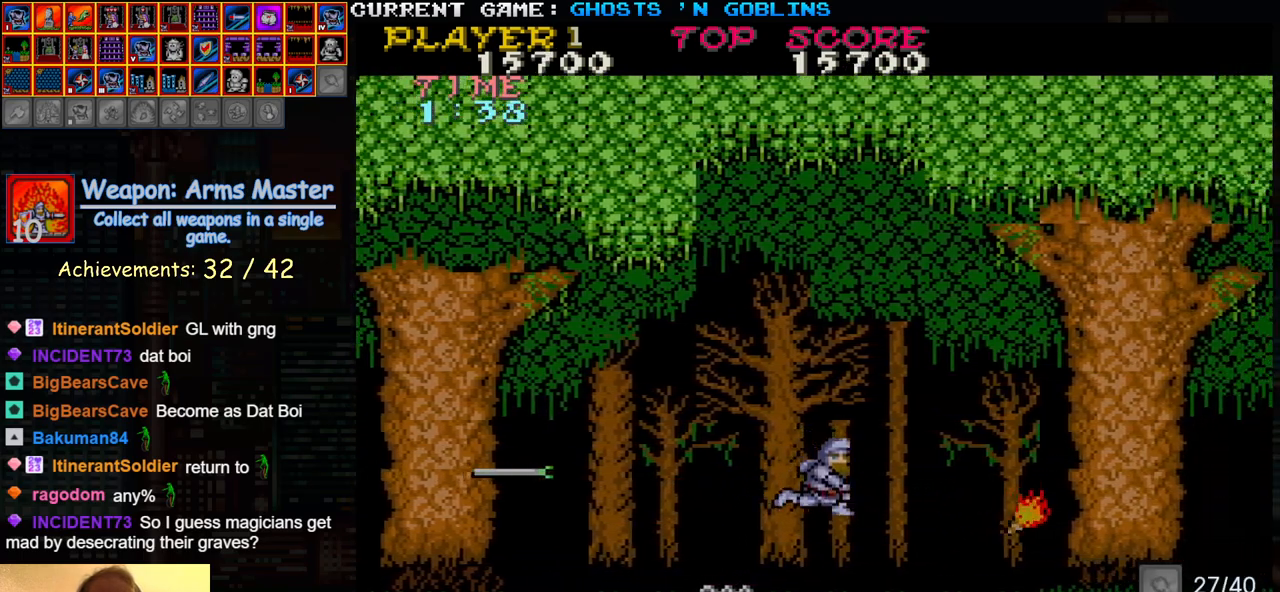
{"dt_ms": 500, "buttons": [], "left_stick": "right", "events": [[33, "SQUARE", "down"], [133, "SQUARE", "up"]]}
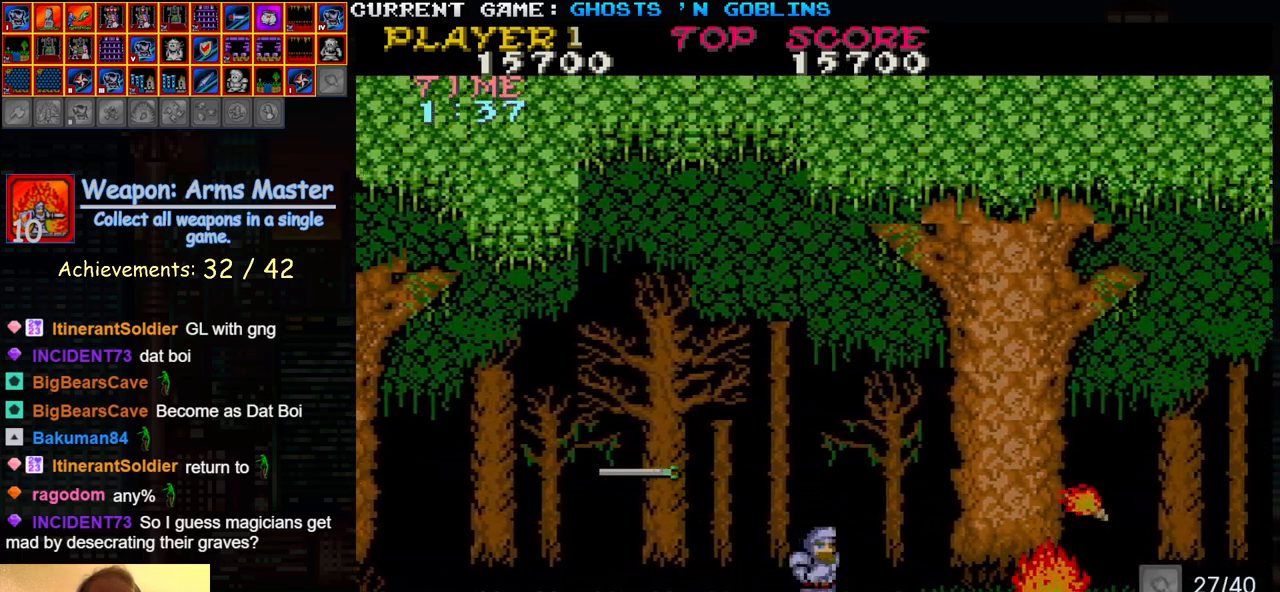
{"dt_ms": 500, "buttons": [], "left_stick": "right", "events": []}
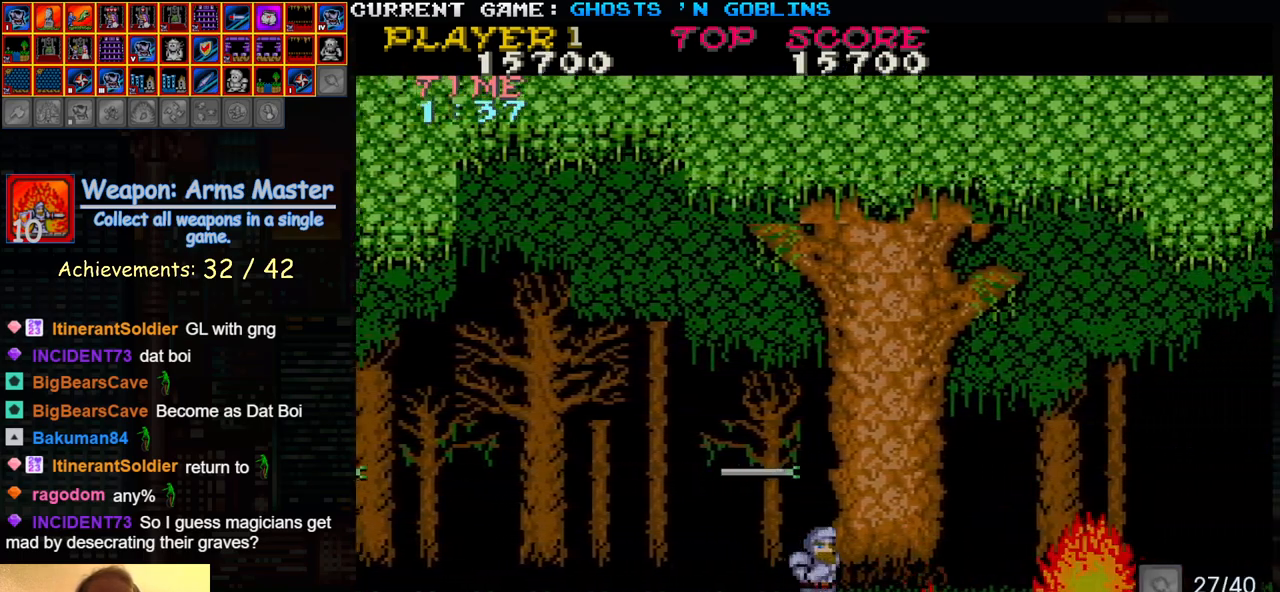
{"dt_ms": 500, "buttons": [], "left_stick": "center", "events": [[300, "left_stick", "center"]]}
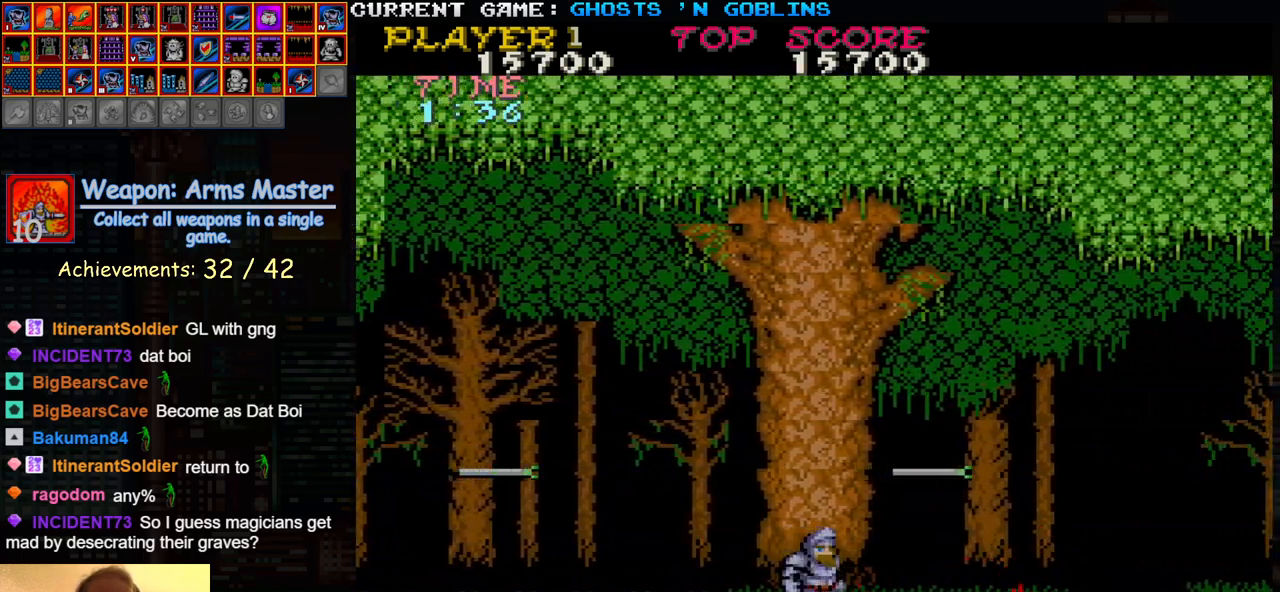
{"dt_ms": 500, "buttons": [], "left_stick": "center", "events": []}
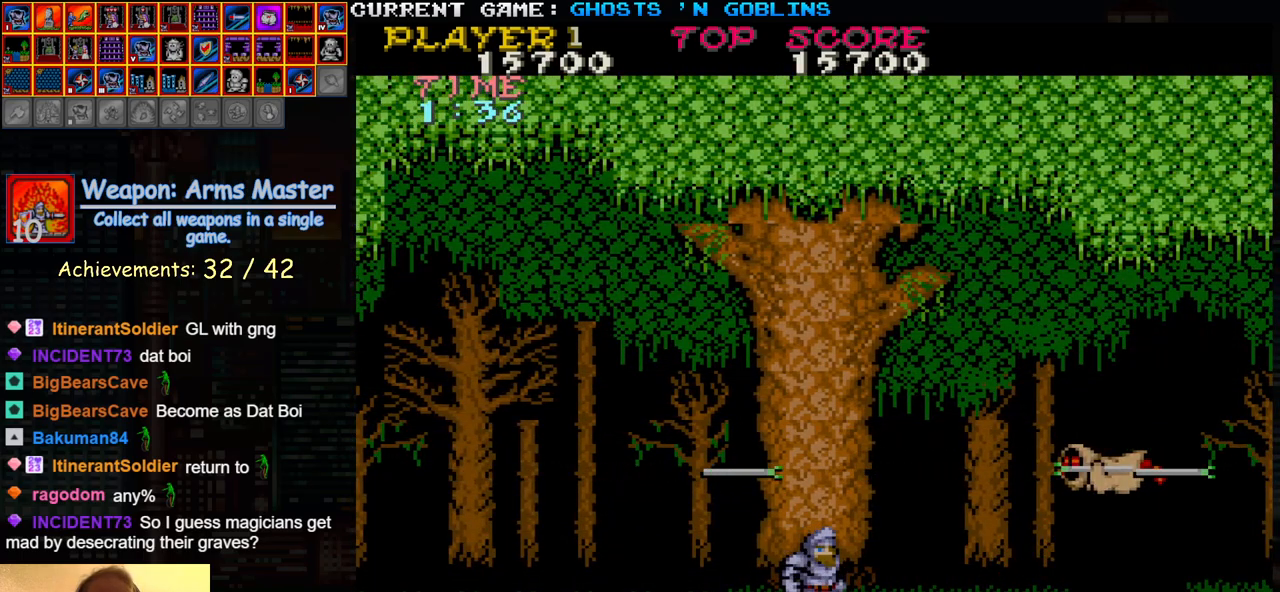
{"dt_ms": 500, "buttons": [], "left_stick": "right", "events": [[417, "left_stick", "right"]]}
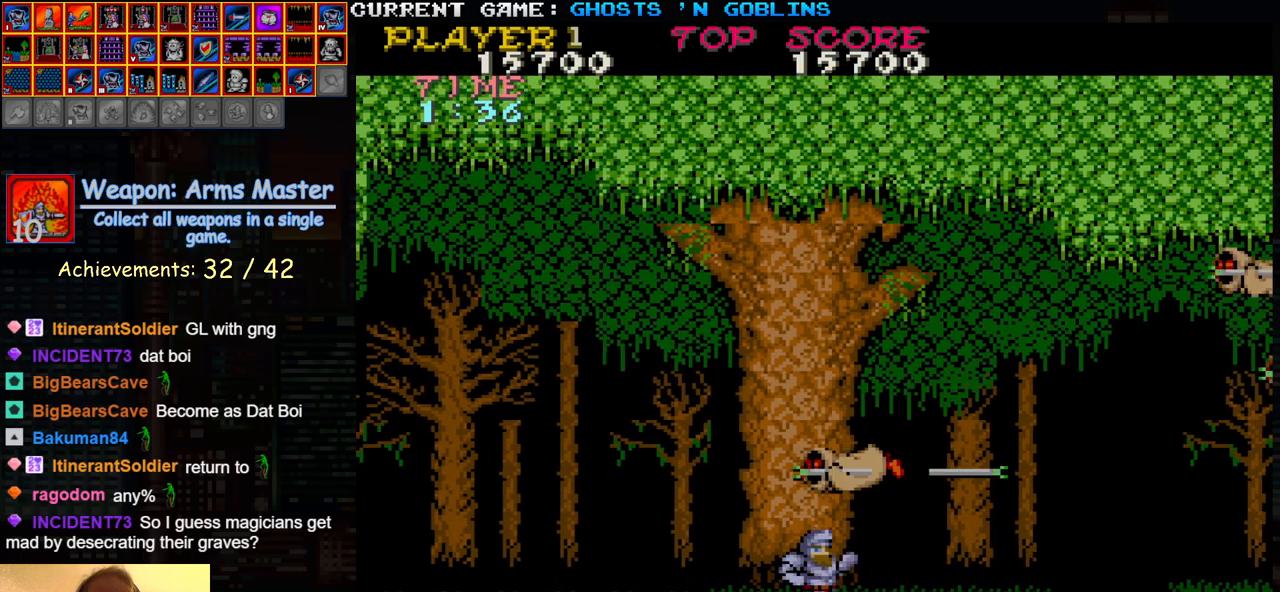
{"dt_ms": 500, "buttons": [], "left_stick": "center", "events": [[267, "left_stick", "left"], [317, "SQUARE", "down"], [383, "left_stick", "center"], [433, "SQUARE", "up"]]}
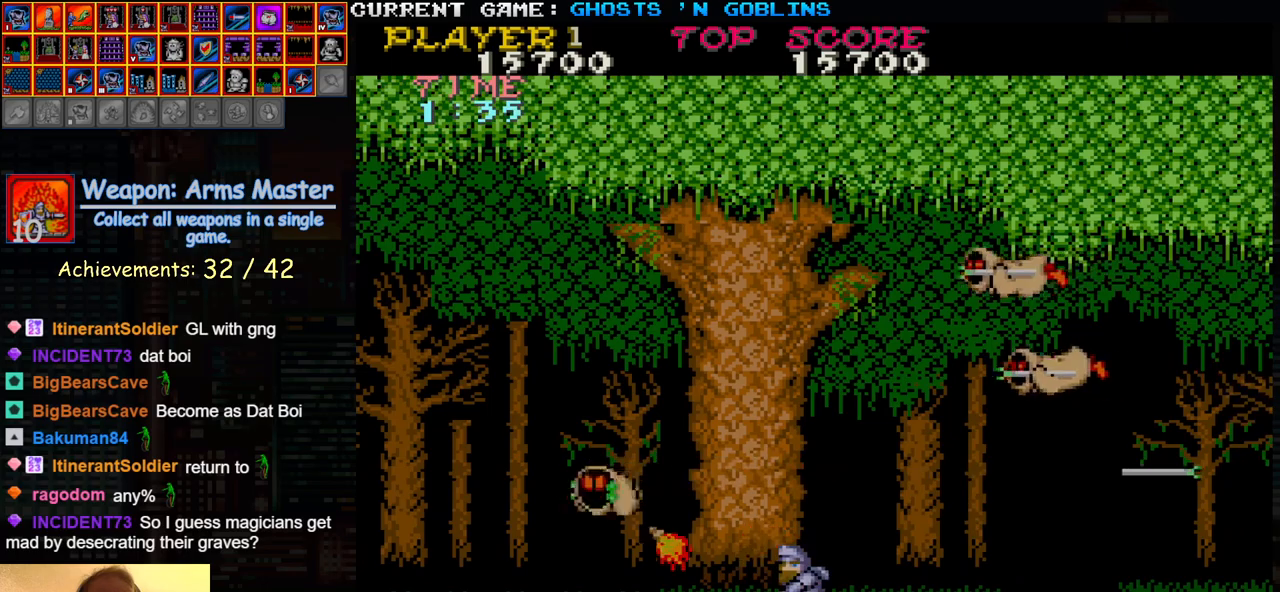
{"dt_ms": 500, "buttons": [], "left_stick": "right", "events": [[333, "left_stick", "right"]]}
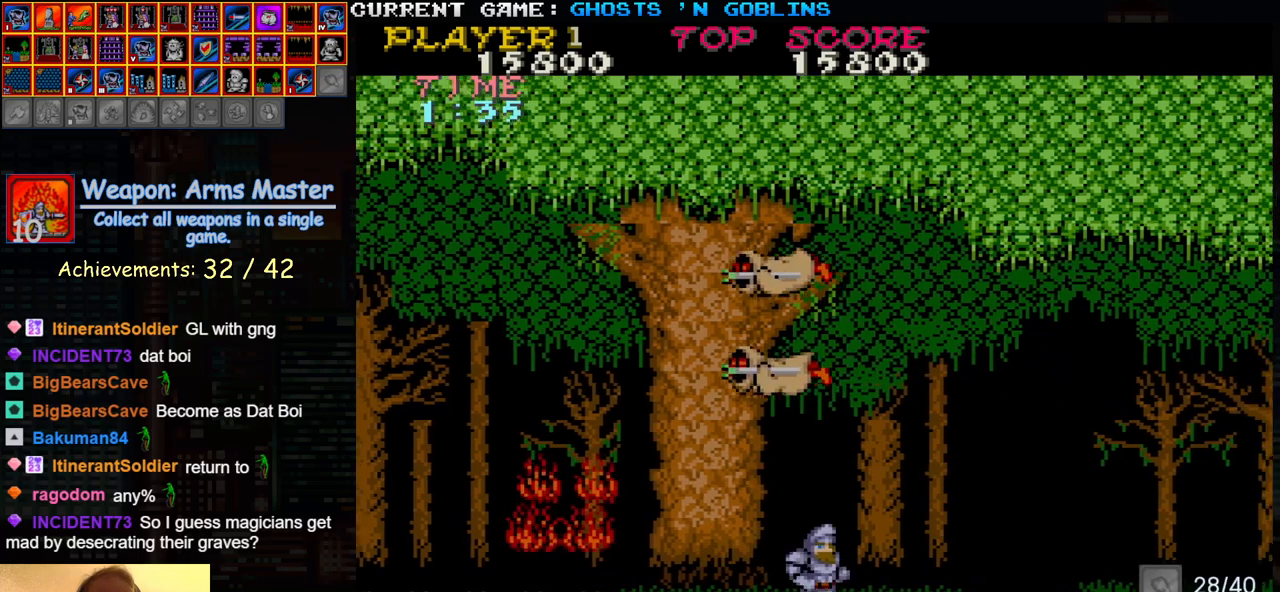
{"dt_ms": 500, "buttons": [], "left_stick": "right", "events": []}
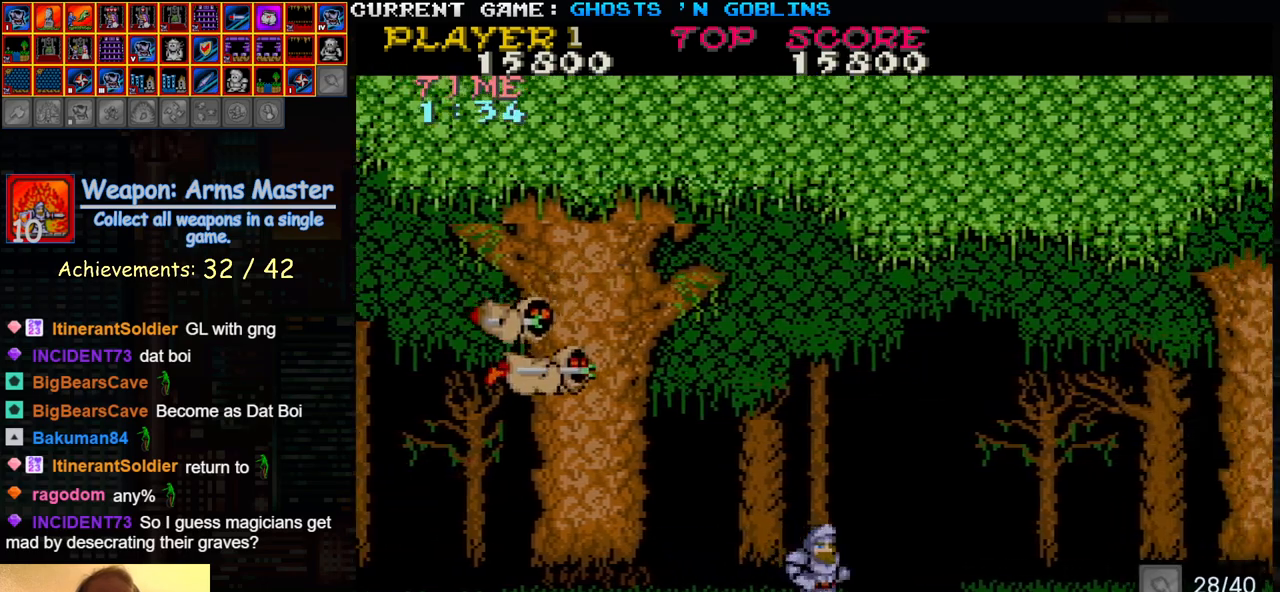
{"dt_ms": 500, "buttons": [], "left_stick": "right", "events": [[17, "TRIANGLE", "down"], [300, "TRIANGLE", "up"], [300, "left_stick", "left"], [350, "SQUARE", "down"], [383, "left_stick", "center"], [467, "left_stick", "right"], [483, "SQUARE", "up"]]}
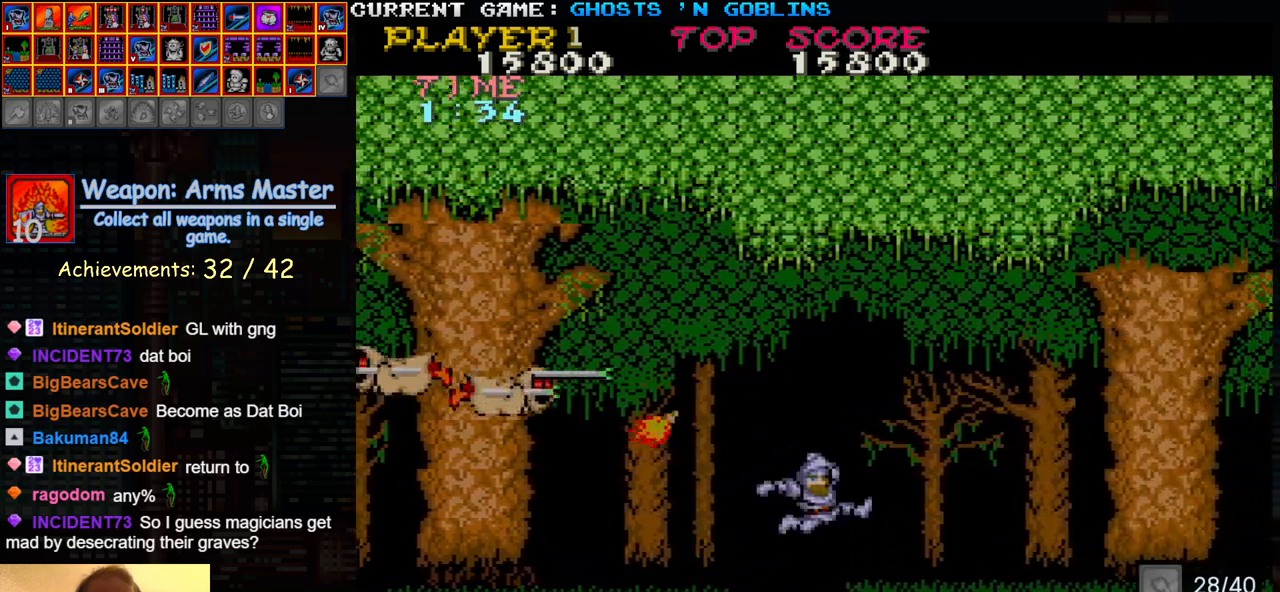
{"dt_ms": 500, "buttons": [], "left_stick": "right", "events": []}
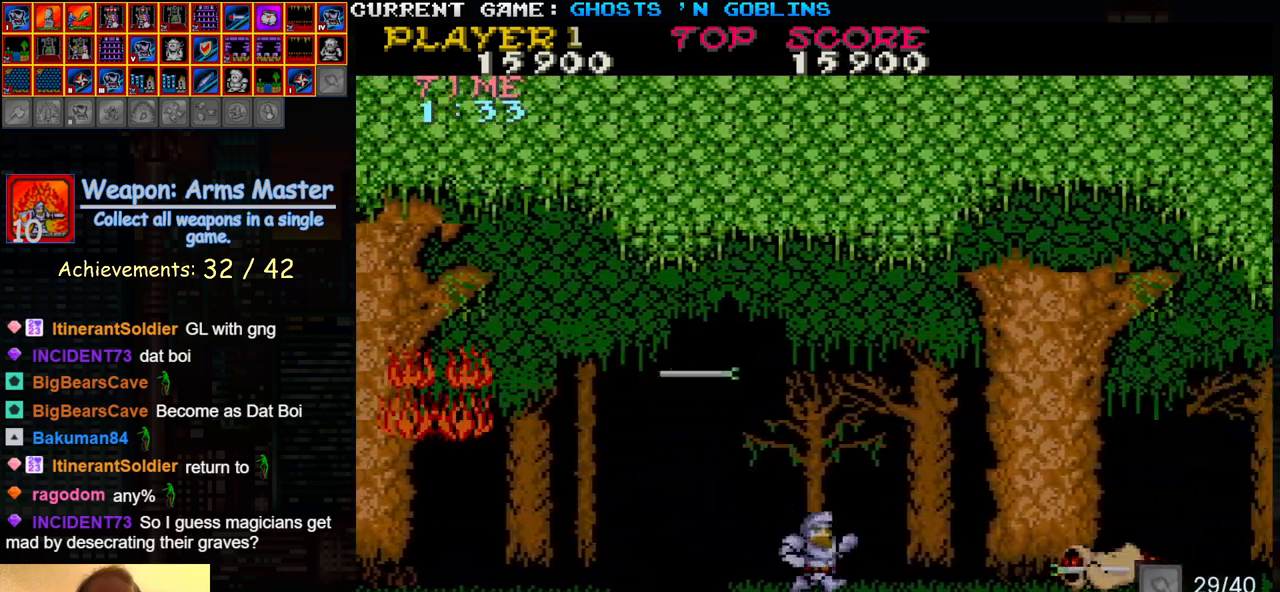
{"dt_ms": 500, "buttons": [], "left_stick": "down", "events": [[83, "SQUARE", "down"], [150, "left_stick", "center"], [200, "SQUARE", "up"], [267, "left_stick", "down"], [400, "SQUARE", "down"], [467, "SQUARE", "up"]]}
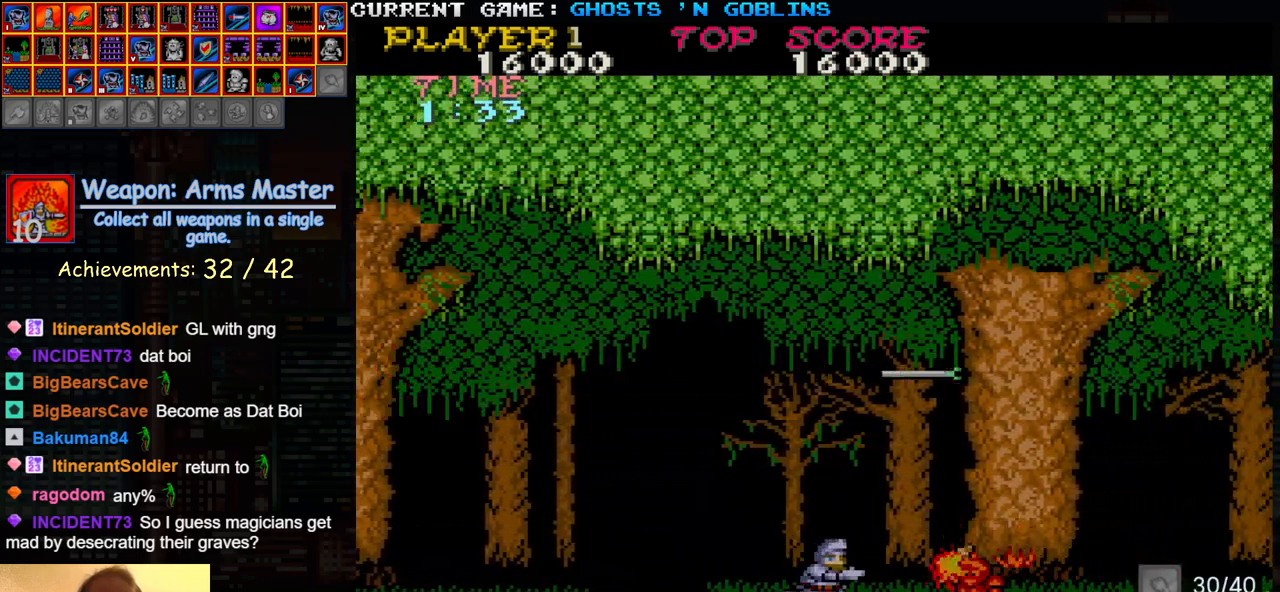
{"dt_ms": 500, "buttons": [], "left_stick": "right", "events": [[67, "left_stick", "center"], [150, "left_stick", "up"], [317, "left_stick", "right"]]}
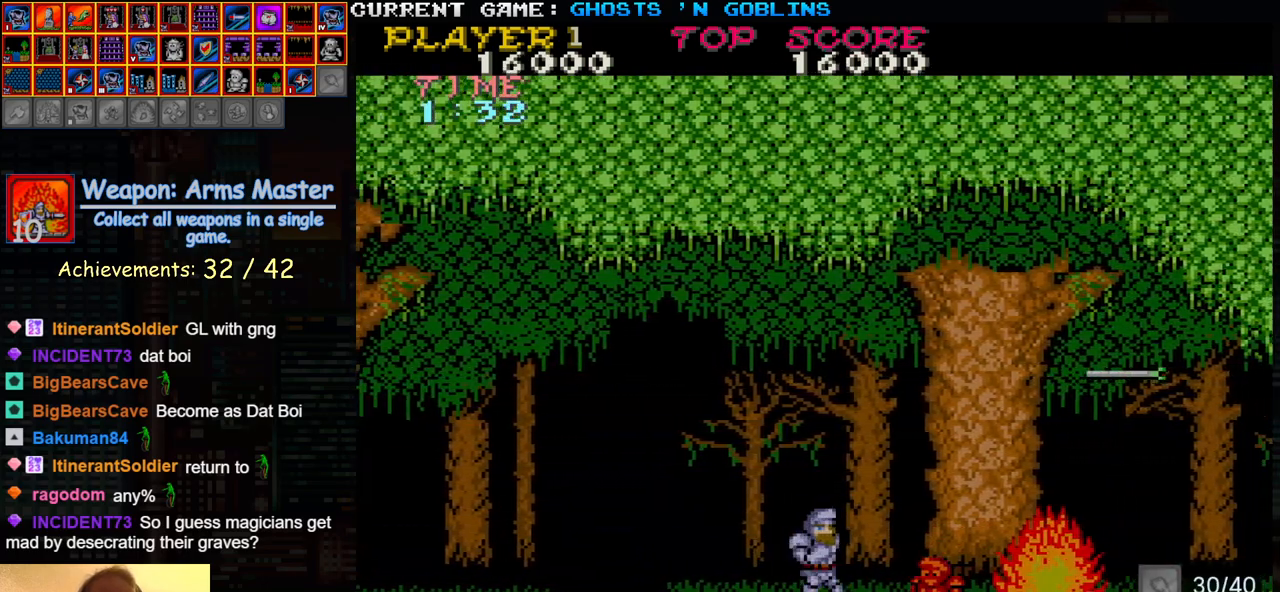
{"dt_ms": 1000, "buttons": [], "left_stick": "right"}
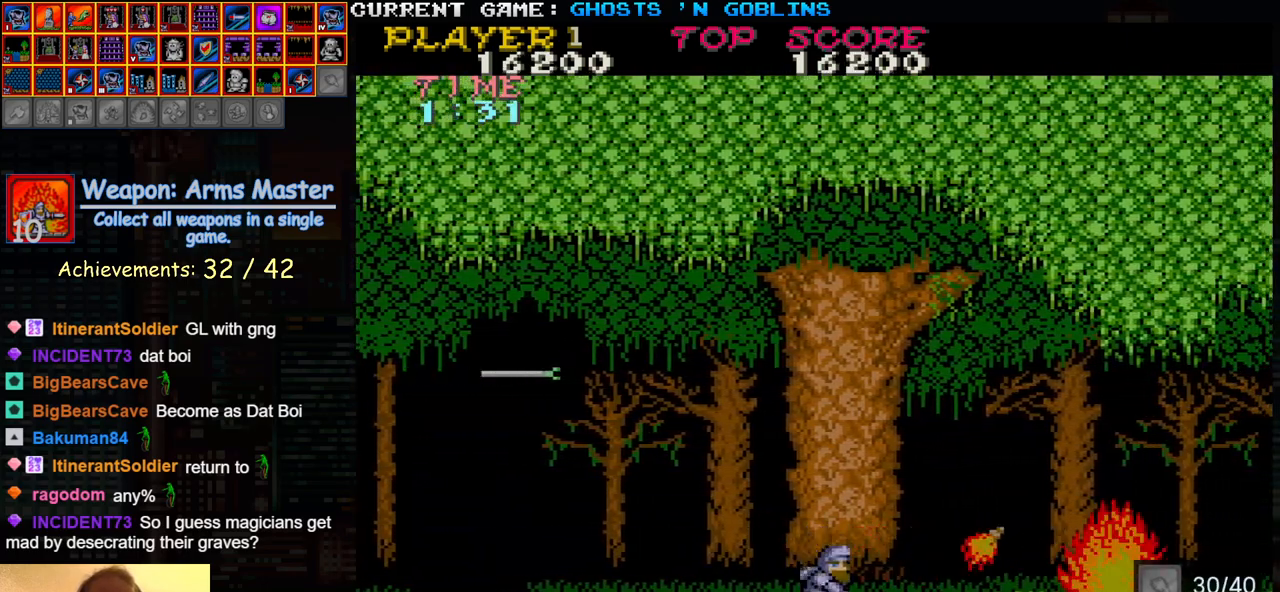
{"dt_ms": 500, "buttons": [], "left_stick": "center", "events": [[100, "left_stick", "center"]]}
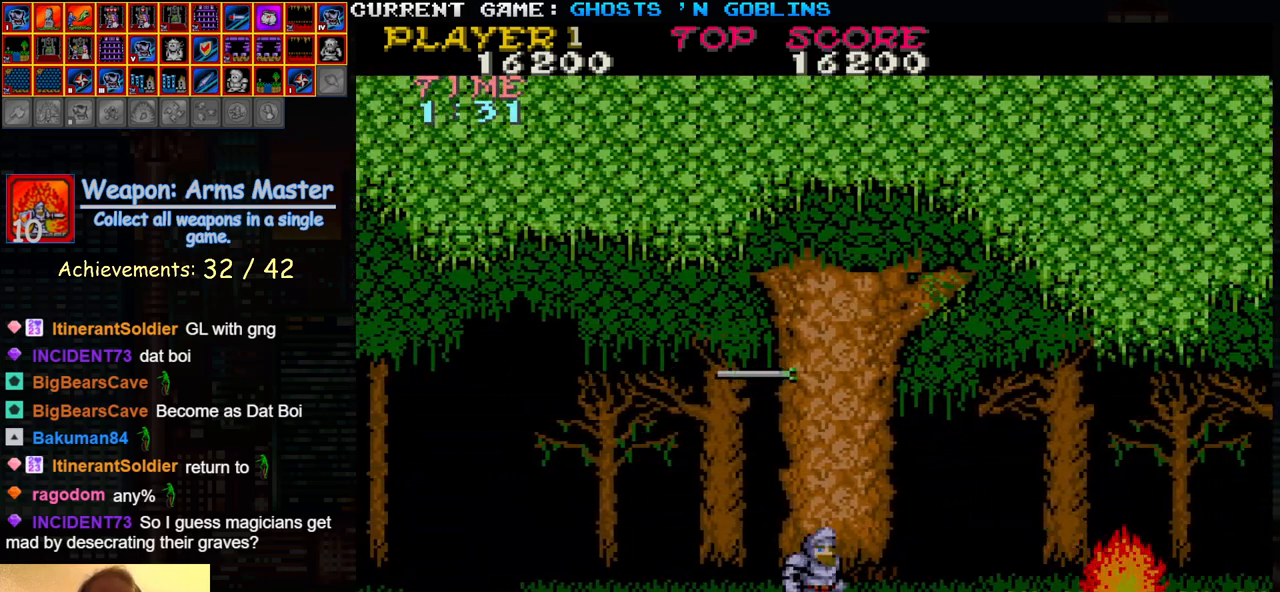
{"dt_ms": 500, "buttons": ["SQUARE"], "left_stick": "center", "events": [[250, "TRIANGLE", "down"], [450, "SQUARE", "down"], [467, "TRIANGLE", "up"]]}
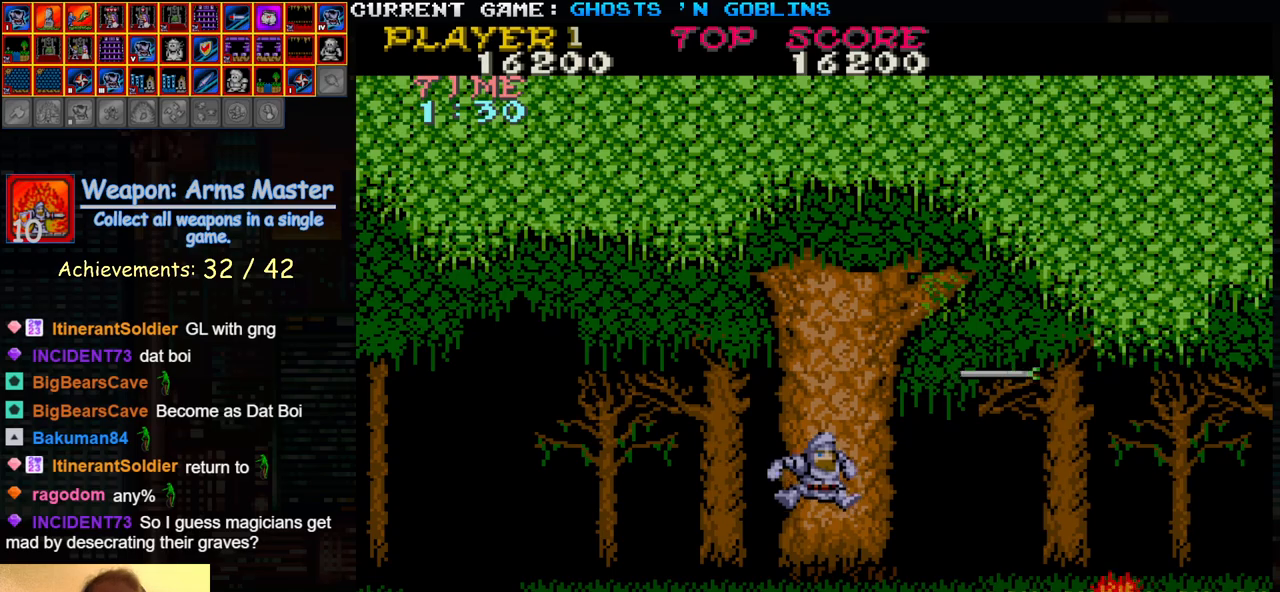
{"dt_ms": 1000, "buttons": [], "left_stick": "right"}
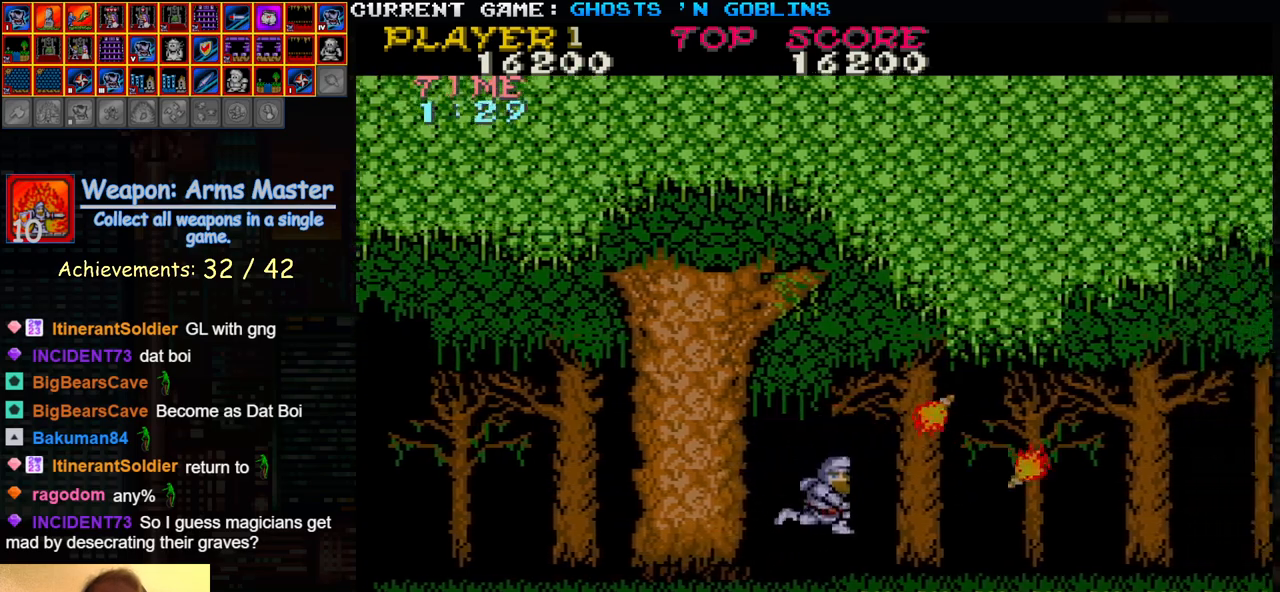
{"dt_ms": 500, "buttons": [], "left_stick": "center", "events": [[67, "SQUARE", "down"], [167, "SQUARE", "up"], [183, "left_stick", "center"]]}
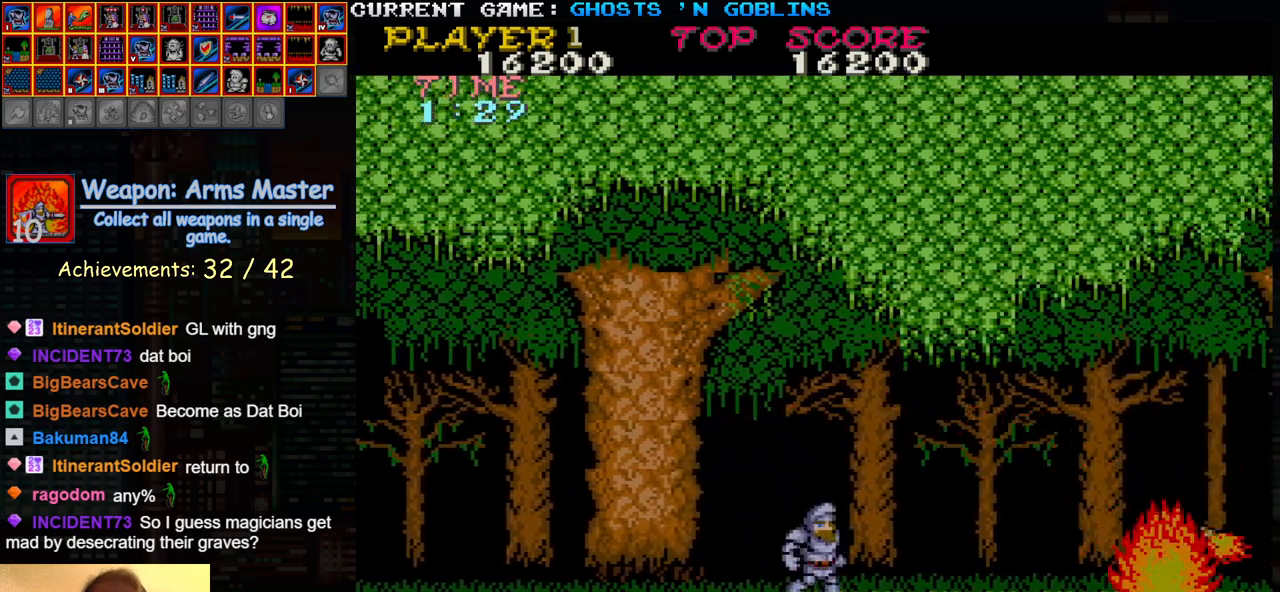
{"dt_ms": 500, "buttons": [], "left_stick": "right", "events": [[133, "left_stick", "right"], [183, "TRIANGLE", "down"], [300, "SQUARE", "down"], [333, "TRIANGLE", "up"], [417, "SQUARE", "up"]]}
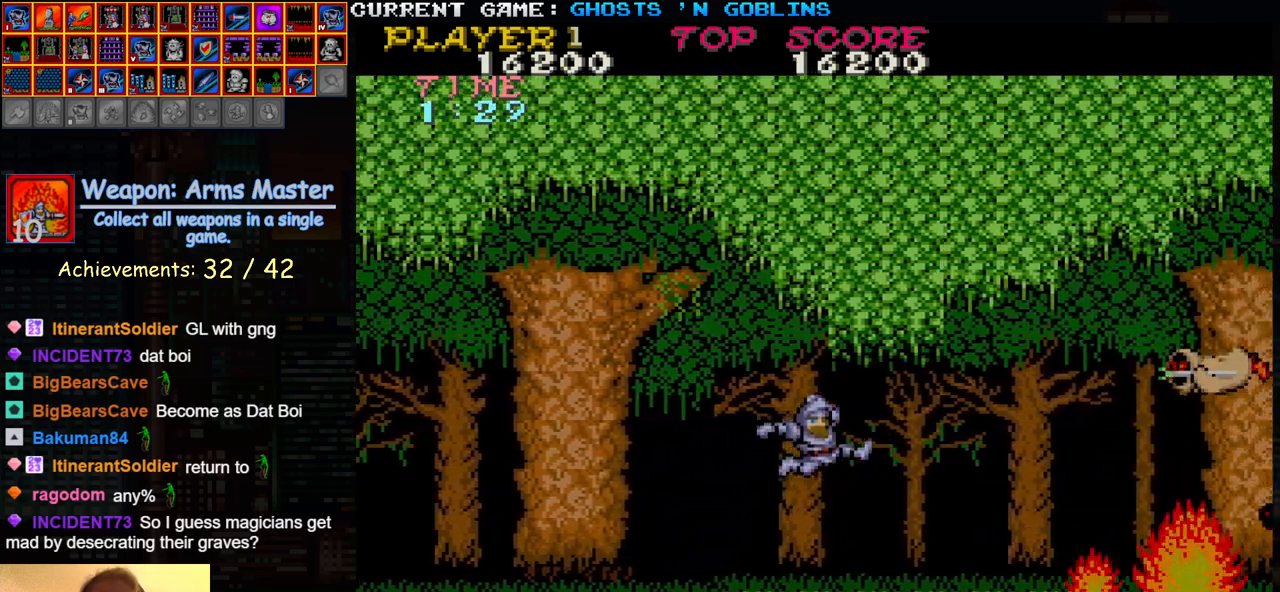
{"dt_ms": 500, "buttons": [], "left_stick": "center", "events": [[17, "SQUARE", "down"], [100, "SQUARE", "up"], [100, "left_stick", "center"], [217, "SQUARE", "down"], [300, "SQUARE", "up"]]}
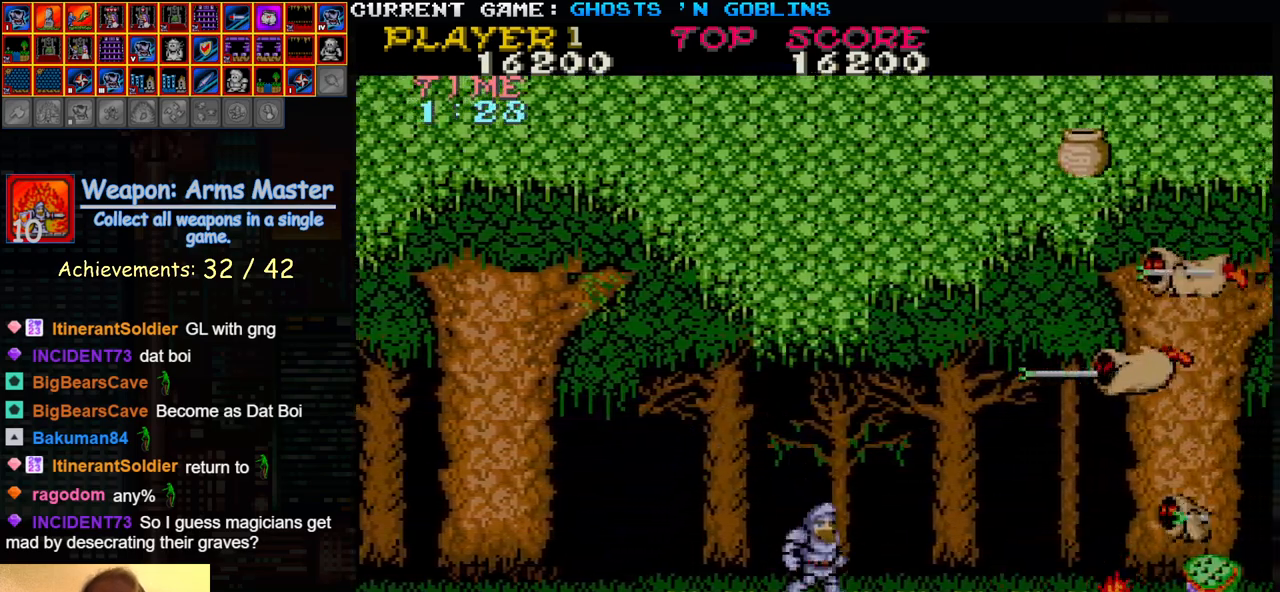
{"dt_ms": 500, "buttons": [], "left_stick": "center", "events": [[67, "SQUARE", "down"], [167, "SQUARE", "up"], [333, "SQUARE", "down"], [433, "SQUARE", "up"]]}